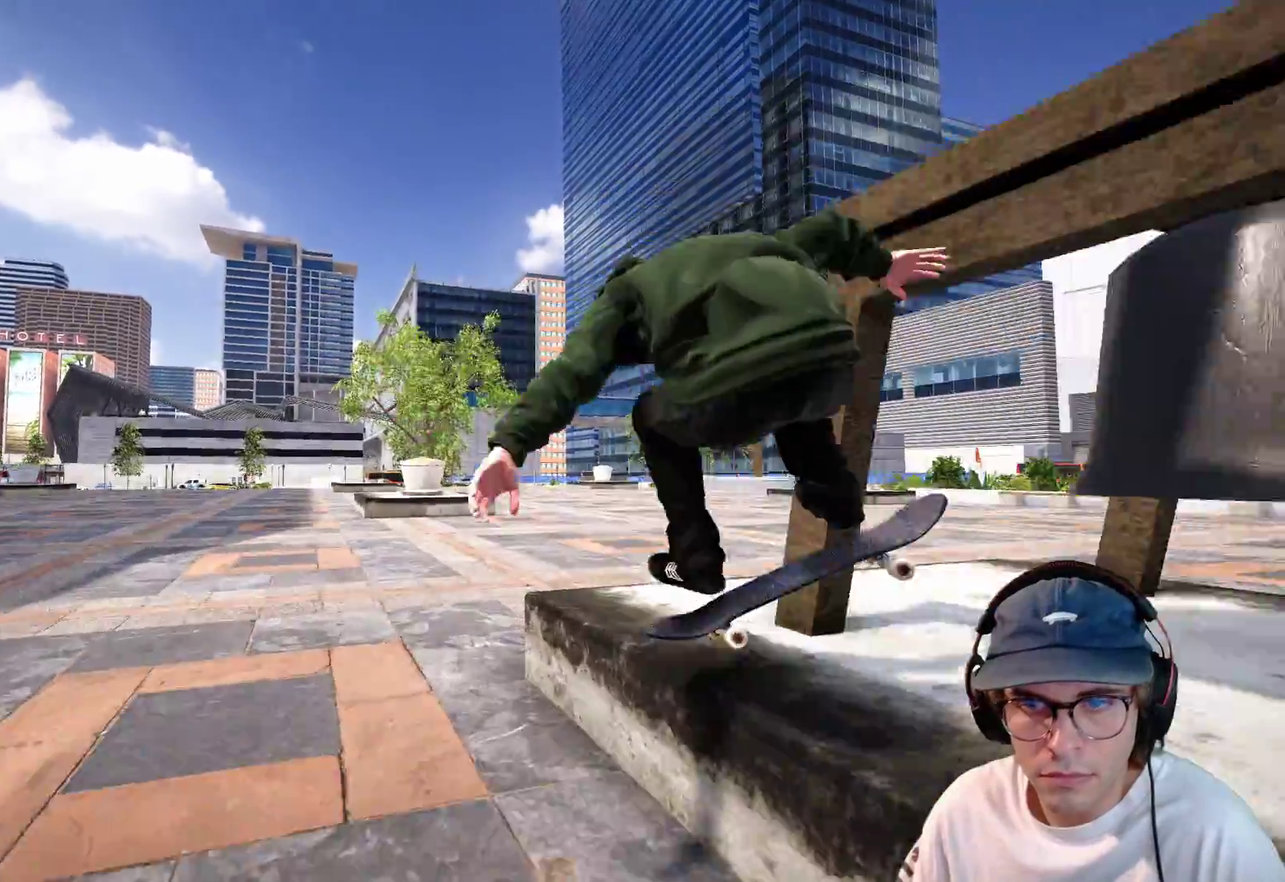
Gameplay with a controller (Xbox layout); each line is a JSON object with the inputs held at the frame after it (dt_ms = milliseconds from this image to that frame). "events" lists button and stick changes between this image and that frame as [ms after this image, input, new state], when the widget could be followed in between. This overlay highlights the sticks when they move; stick clicks (L3 R3) are not distinguishable. Not read: HOME L3 R3 SELECT START.
{"dt_ms": 600, "buttons": ["R2"], "left_stick": "center", "right_stick": "center", "events": [[400, "left_stick", "up-right"], [533, "right_stick", "center"], [583, "left_stick", "center"]]}
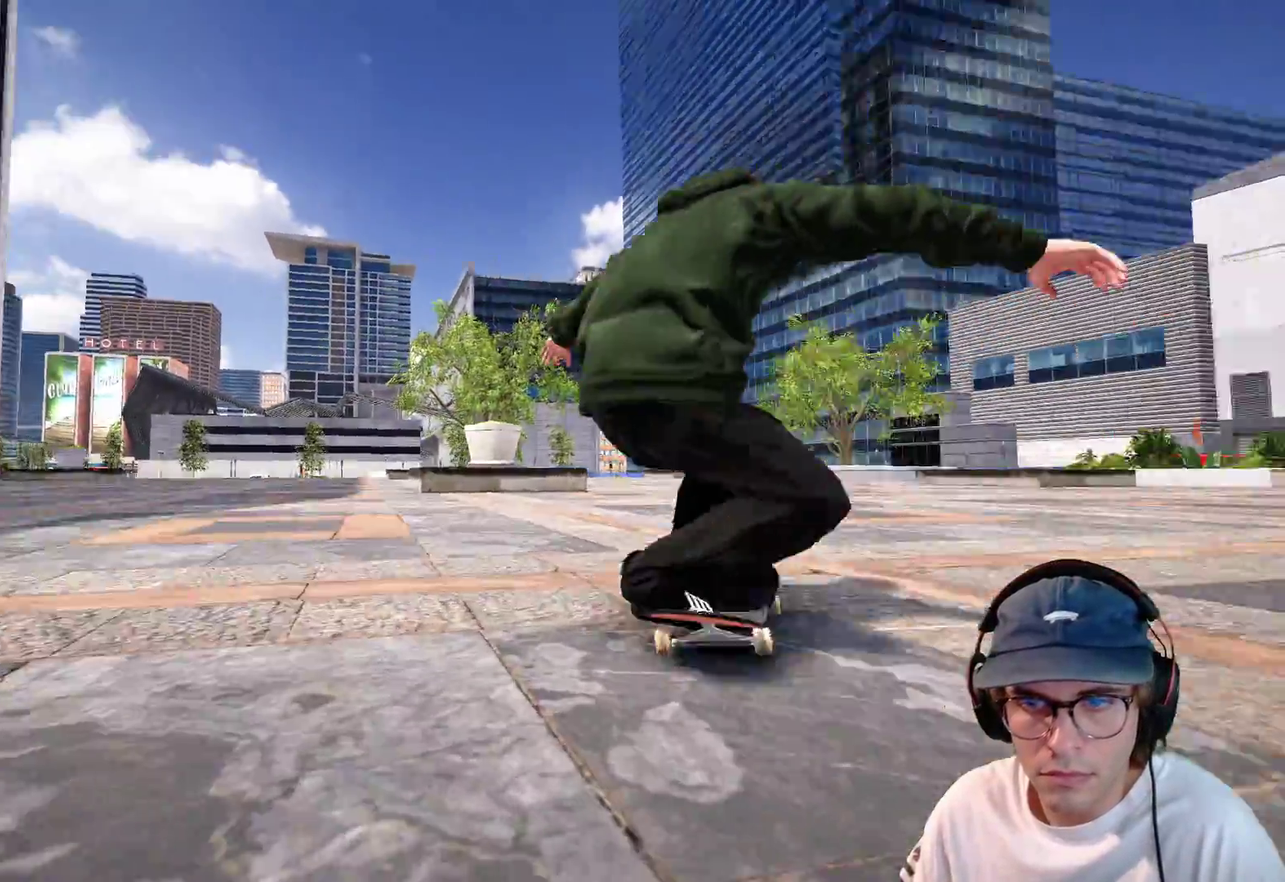
{"dt_ms": 300, "buttons": [], "left_stick": "center", "right_stick": "center", "events": [[33, "R2", "up"]]}
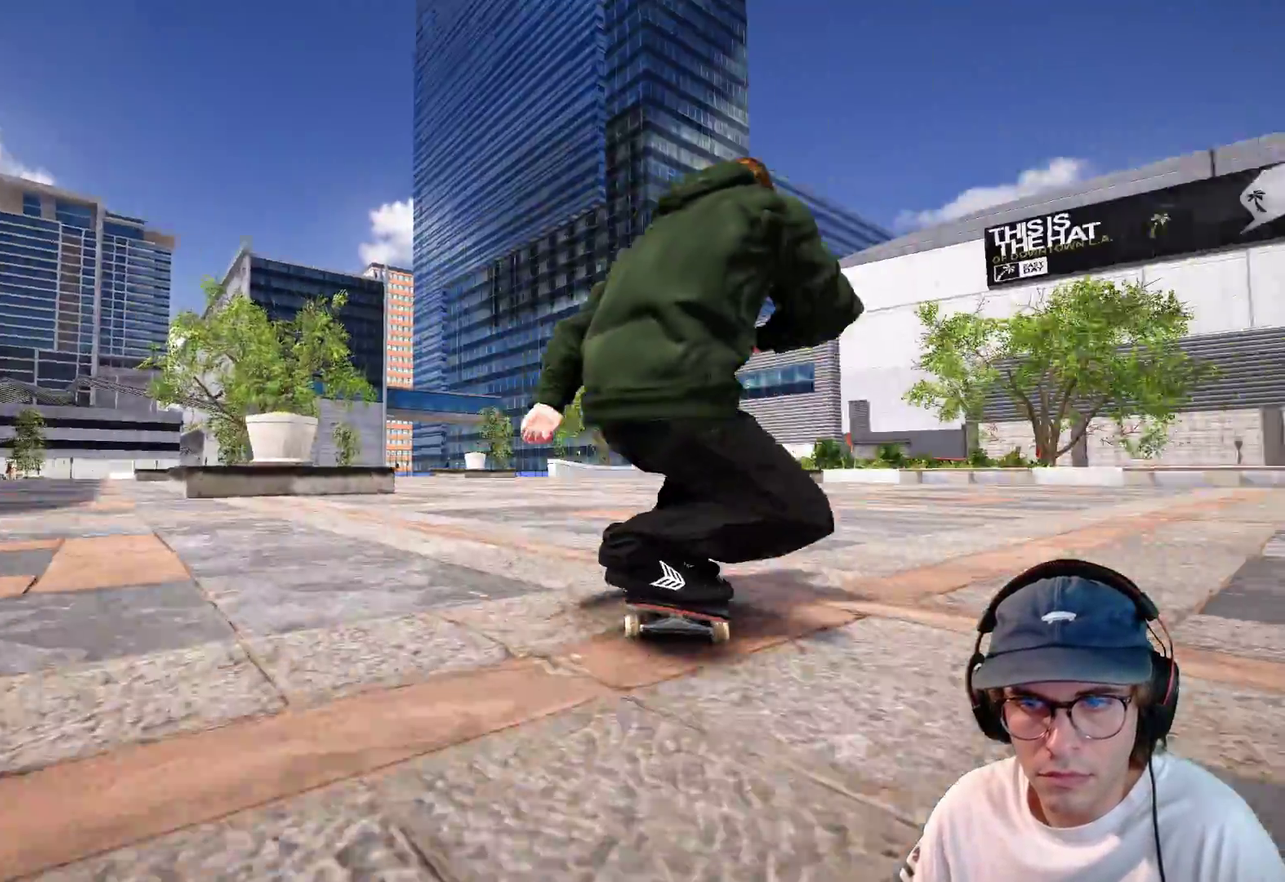
{"dt_ms": 900, "buttons": [], "left_stick": "center", "right_stick": "center", "events": [[100, "L2", "down"], [133, "DPAD_RIGHT", "down"], [183, "DPAD_RIGHT", "up"], [400, "A", "down"], [467, "A", "up"], [533, "L2", "up"], [617, "L2", "down"], [817, "L2", "up"]]}
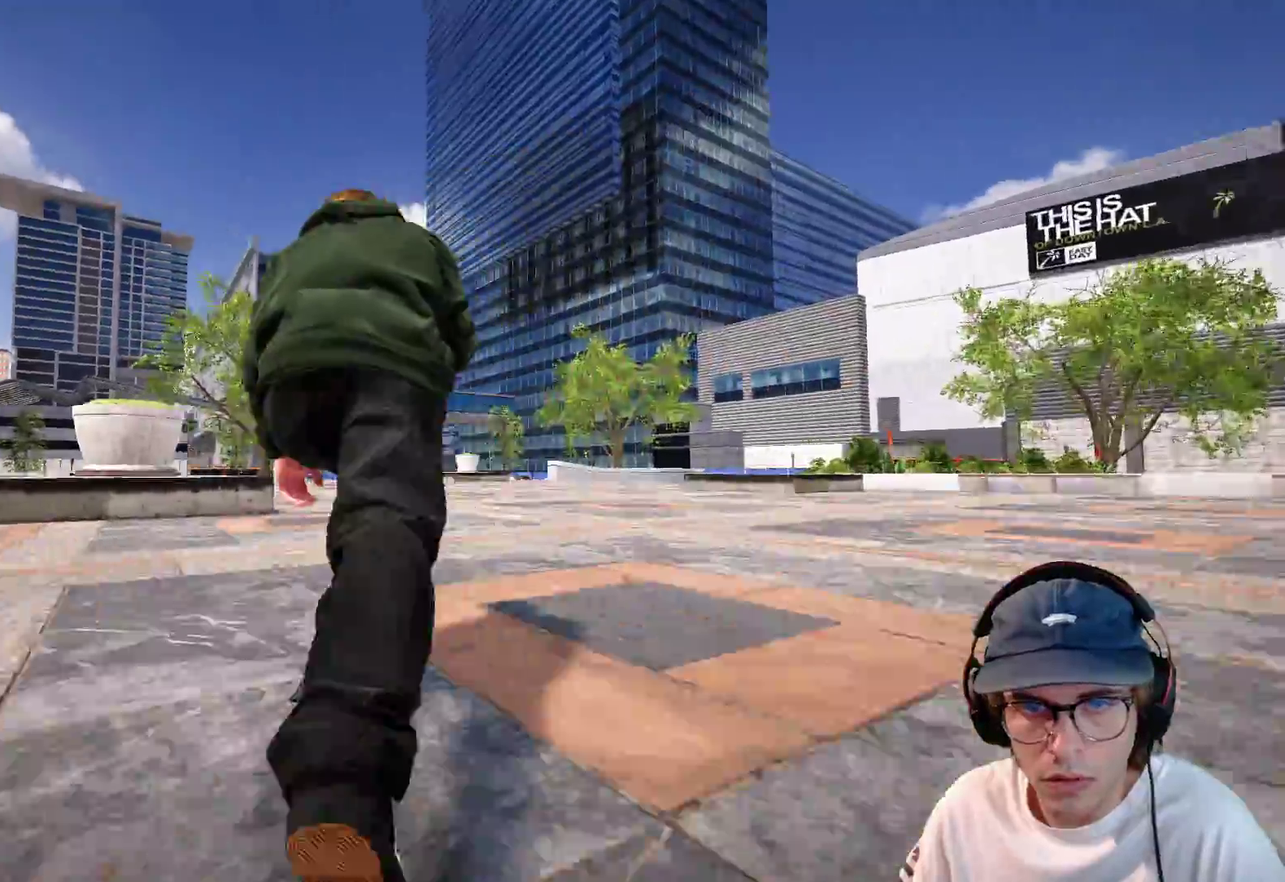
{"dt_ms": 300, "buttons": [], "left_stick": "center", "right_stick": "center", "events": [[17, "L2", "down"], [100, "DPAD_LEFT", "down"], [200, "DPAD_LEFT", "up"], [200, "L2", "up"]]}
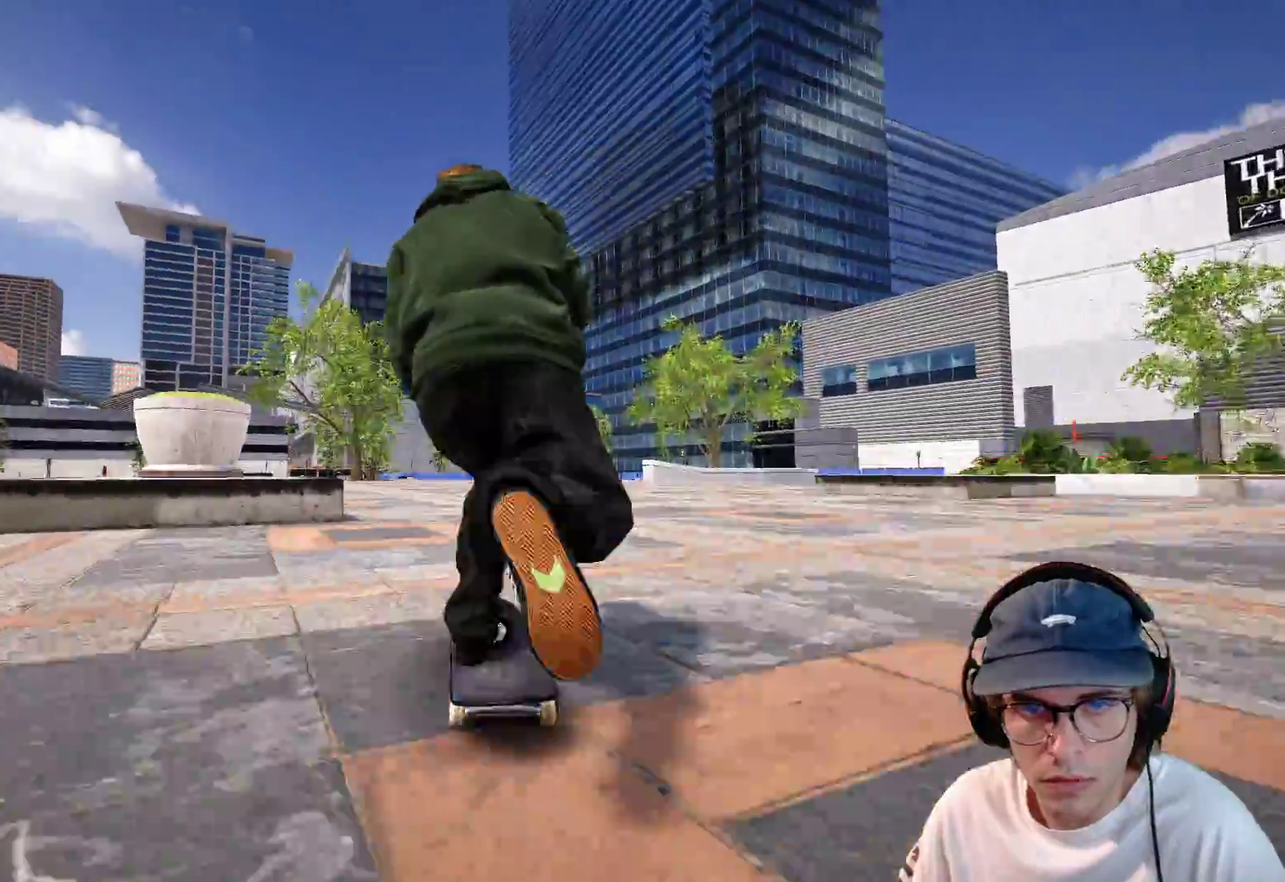
{"dt_ms": 700, "buttons": ["L2"], "left_stick": "center", "right_stick": "center", "events": [[117, "L2", "down"], [267, "L2", "up"], [333, "L2", "down"], [467, "L2", "up"], [583, "L2", "down"]]}
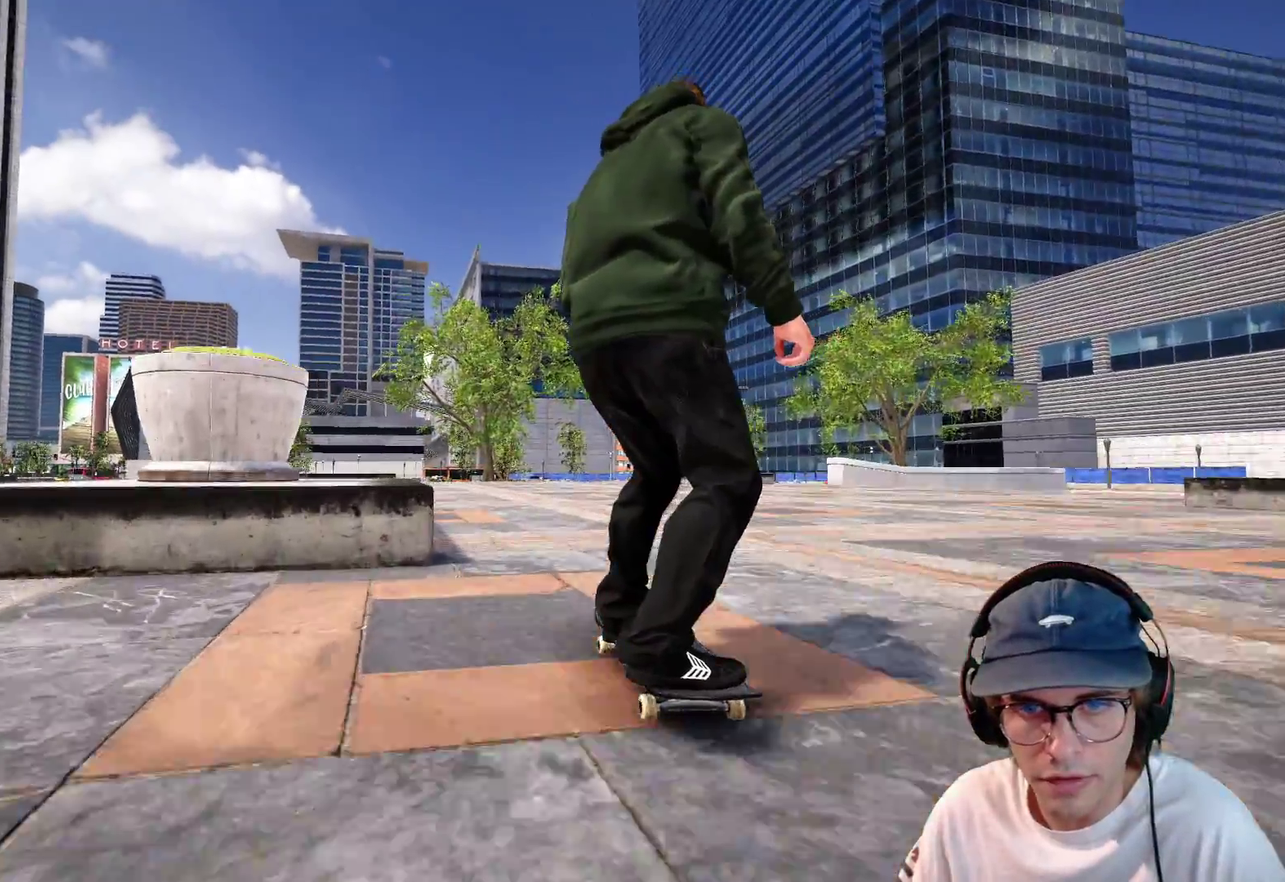
{"dt_ms": 300, "buttons": ["L2"], "left_stick": "center", "right_stick": "down", "events": [[83, "L2", "up"], [167, "L2", "down"], [283, "right_stick", "down"]]}